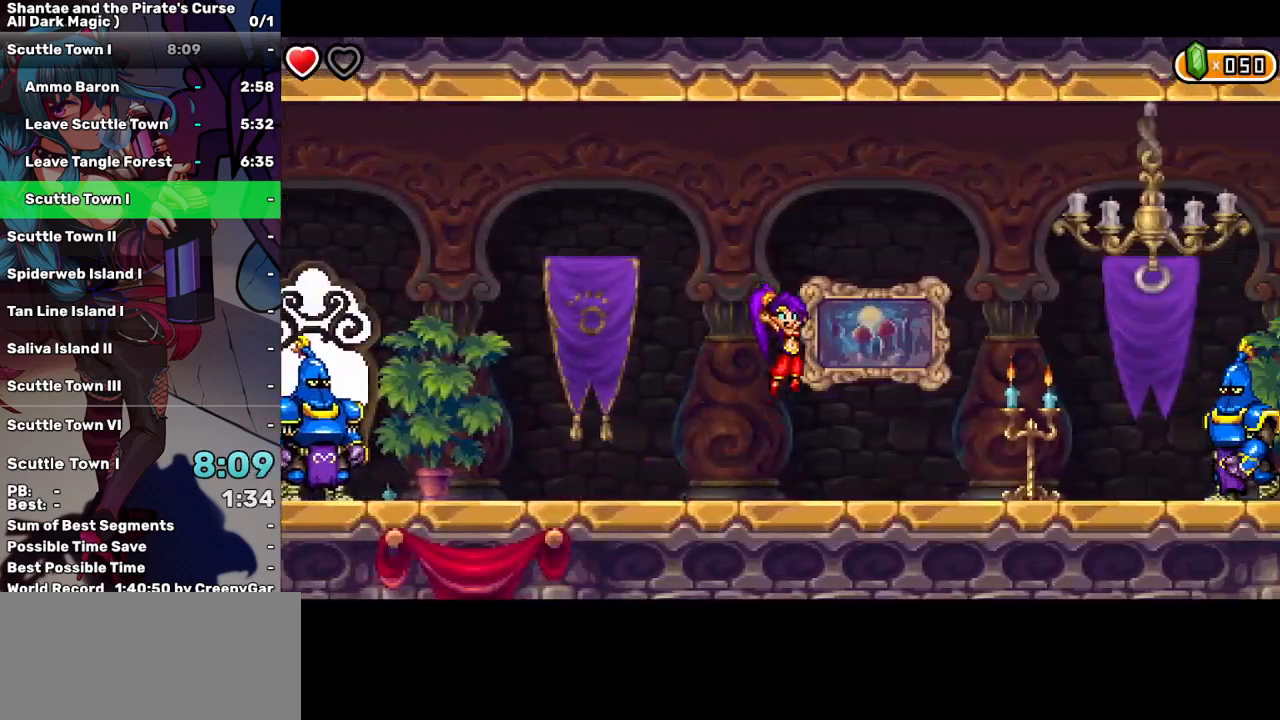
Gameplay with keyboard; each line is a JSON object with the keys held at the frame after it. "events" lists presses ("down") and releases ("up") of "a", "d", "down", "e", "escape", "left", "p", "q", "r", "right", "s", "space", "t", "tab", "up" and "w" between this image and that frame as [ms after this image, input, new state], when the widget could be followed in between. No other keys are recorded. Mouse input is not recorded.
{"keys": ["d", "right"], "events": [[17, "up", "up"], [400, "d", "down"]]}
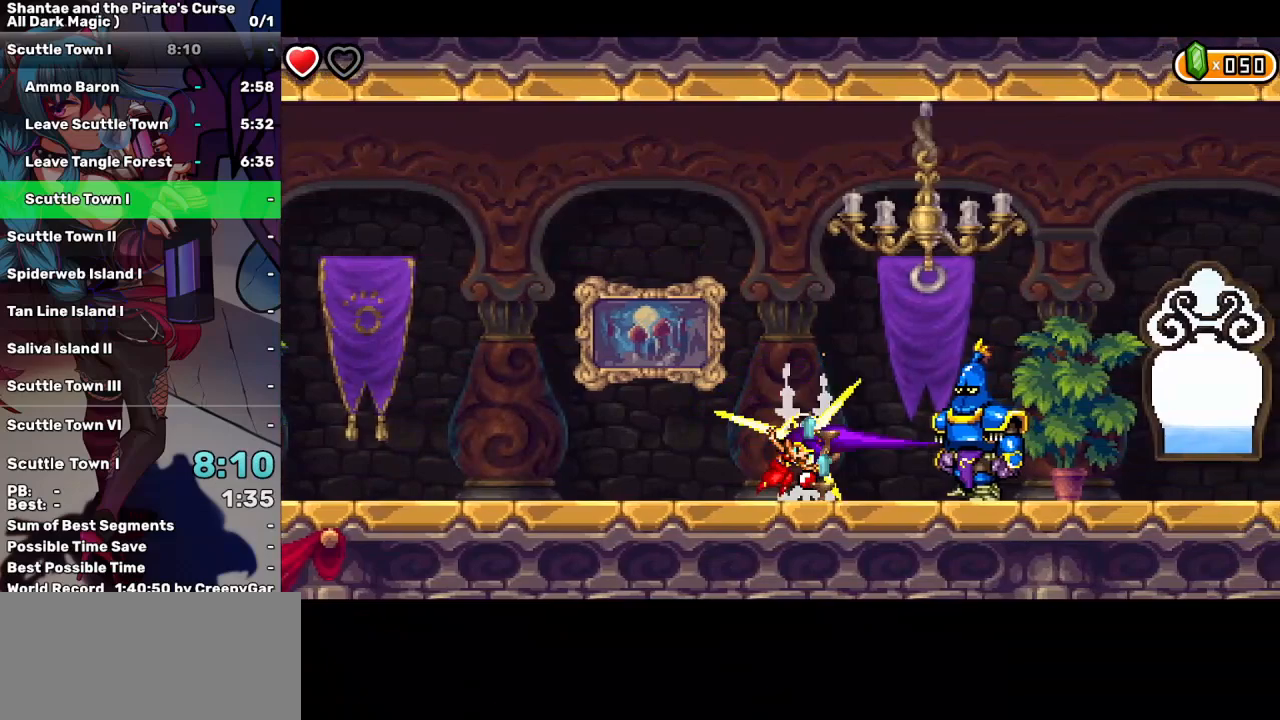
{"keys": ["right"], "events": [[33, "d", "up"], [83, "up", "down"], [217, "up", "up"]]}
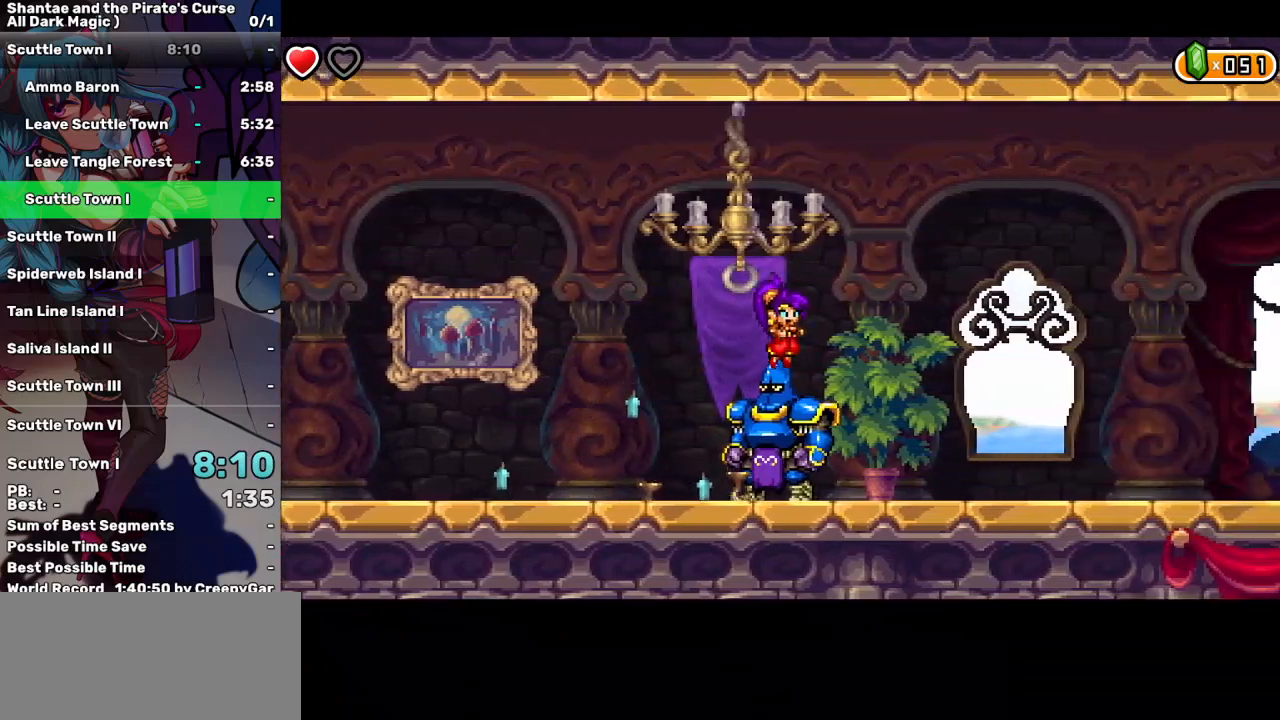
{"keys": ["right"], "events": []}
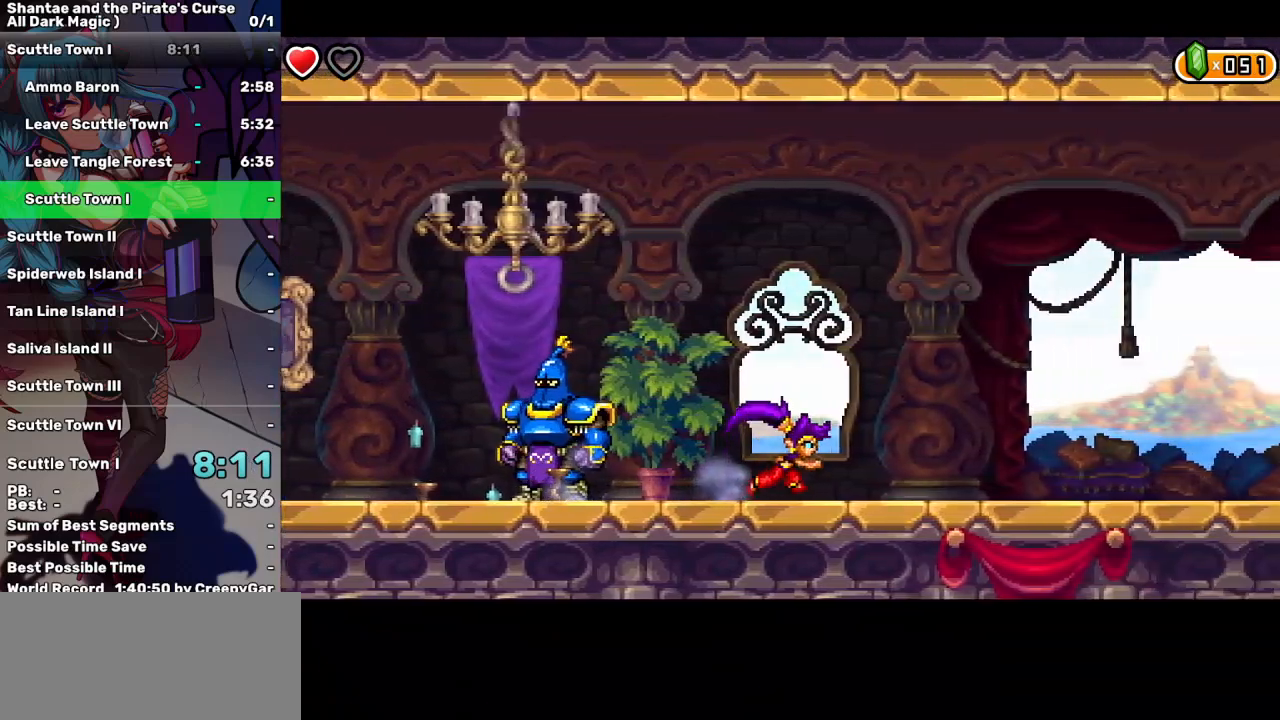
{"keys": ["right"], "events": []}
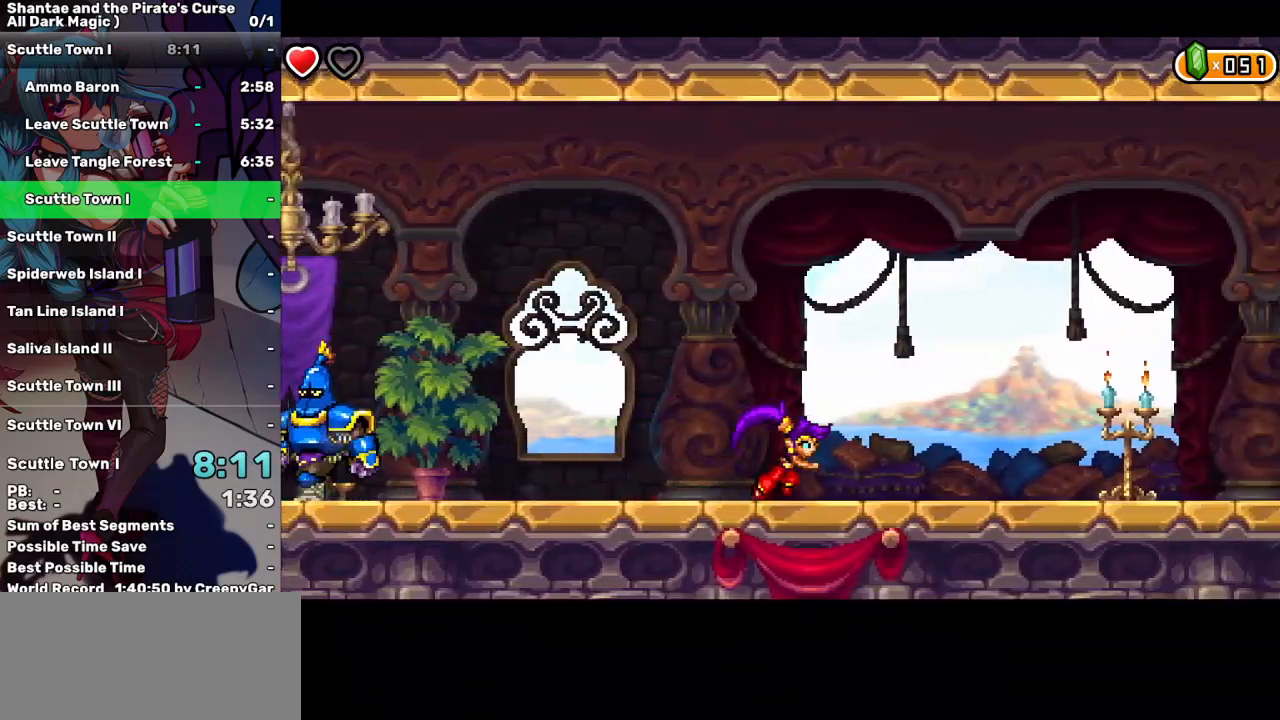
{"keys": ["right"], "events": [[133, "up", "down"], [217, "up", "up"]]}
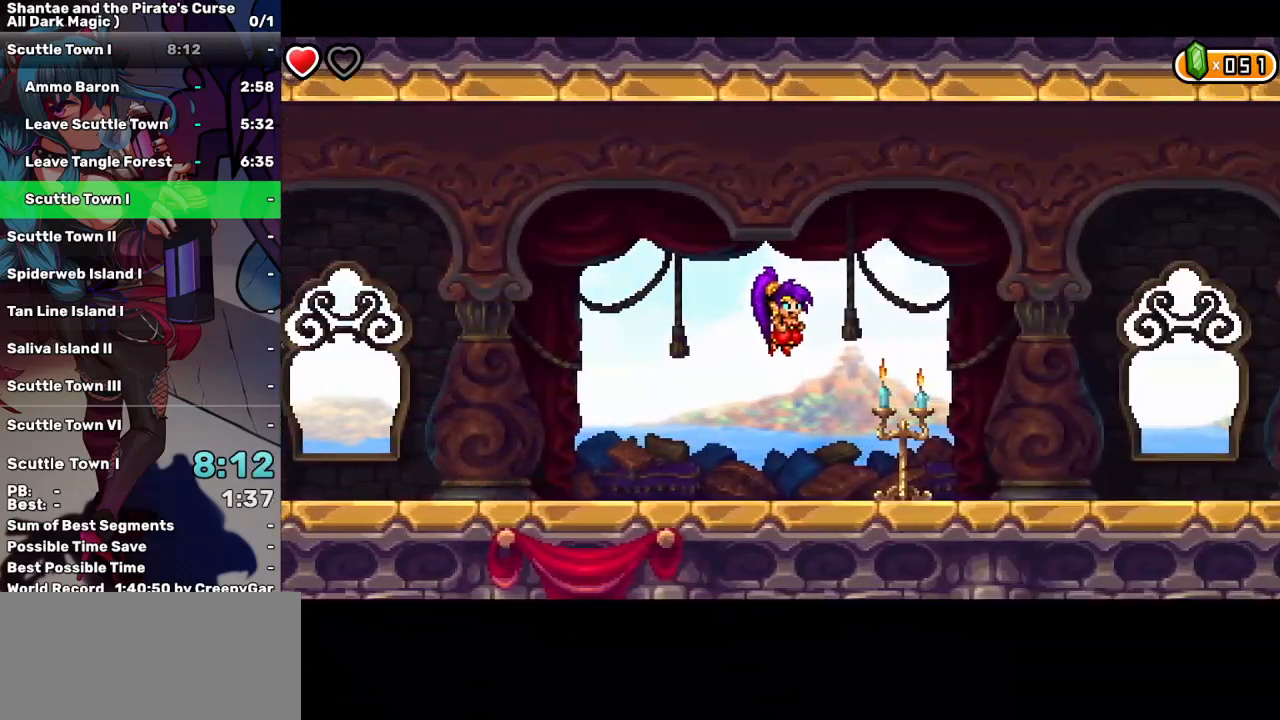
{"keys": ["right"], "events": [[150, "d", "down"], [233, "d", "up"], [333, "up", "down"], [417, "up", "up"]]}
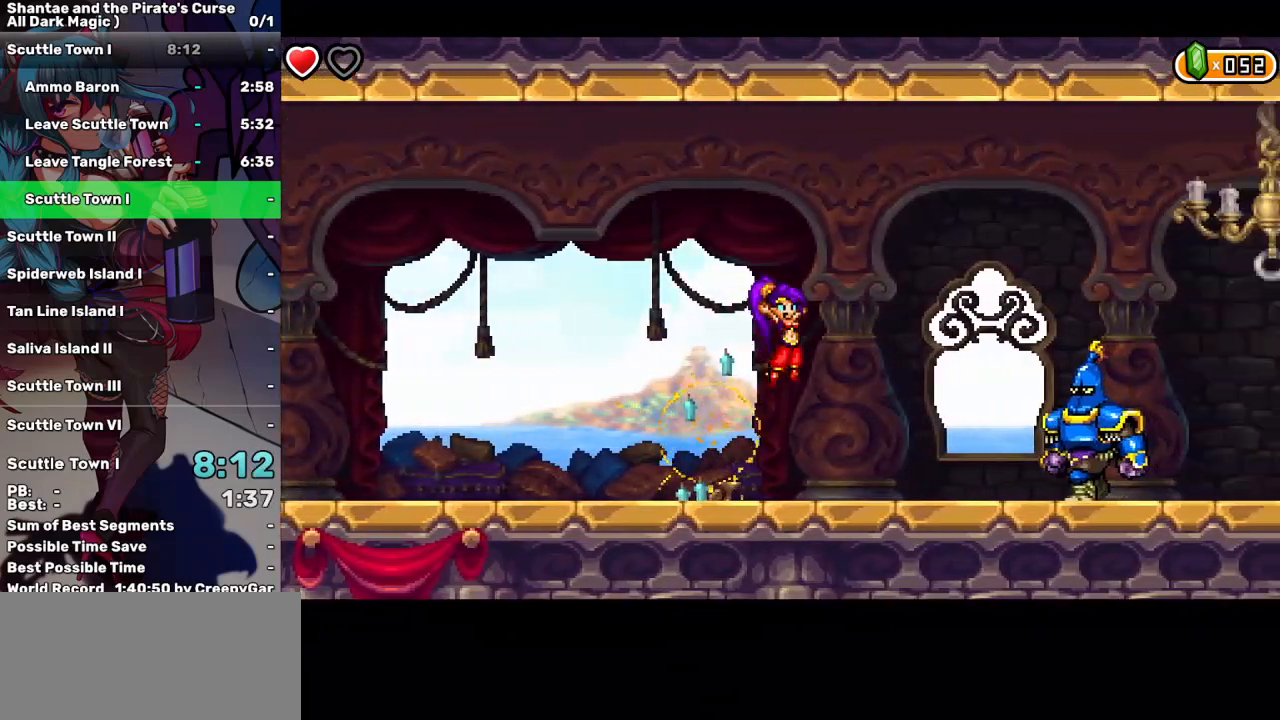
{"keys": ["right"], "events": []}
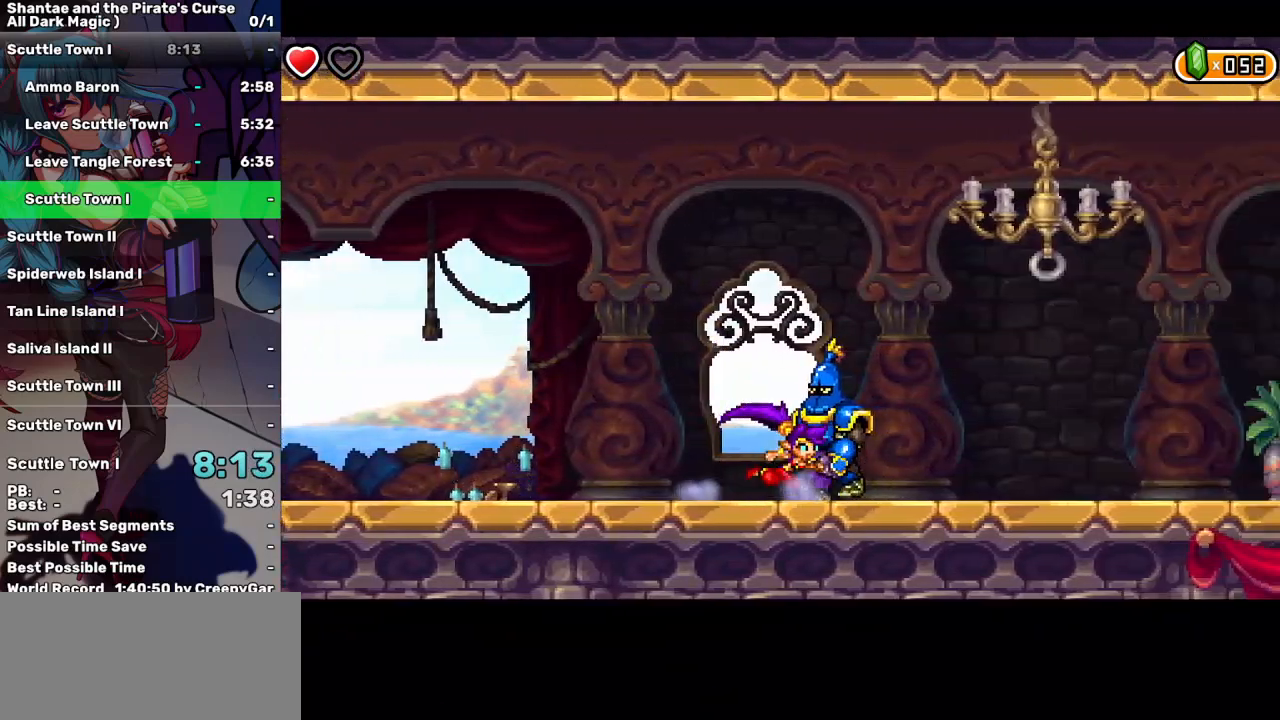
{"keys": ["right"], "events": []}
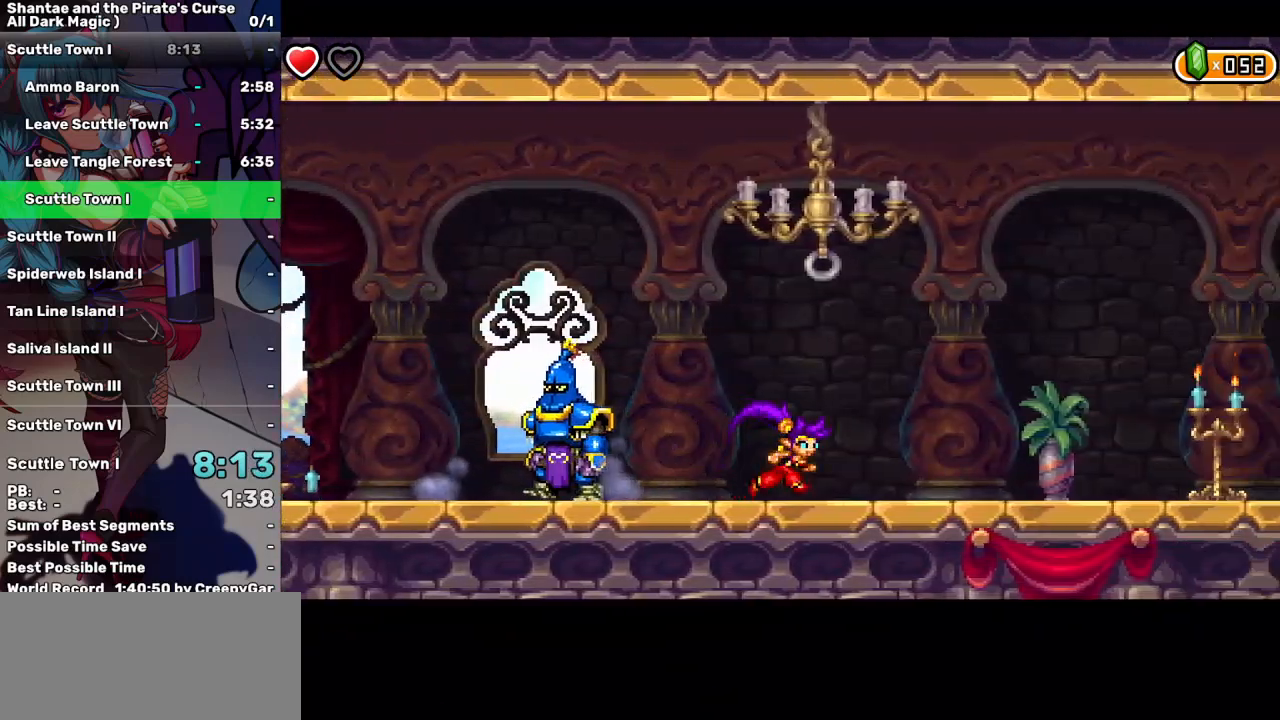
{"keys": ["right"], "events": [[383, "up", "down"], [467, "up", "up"]]}
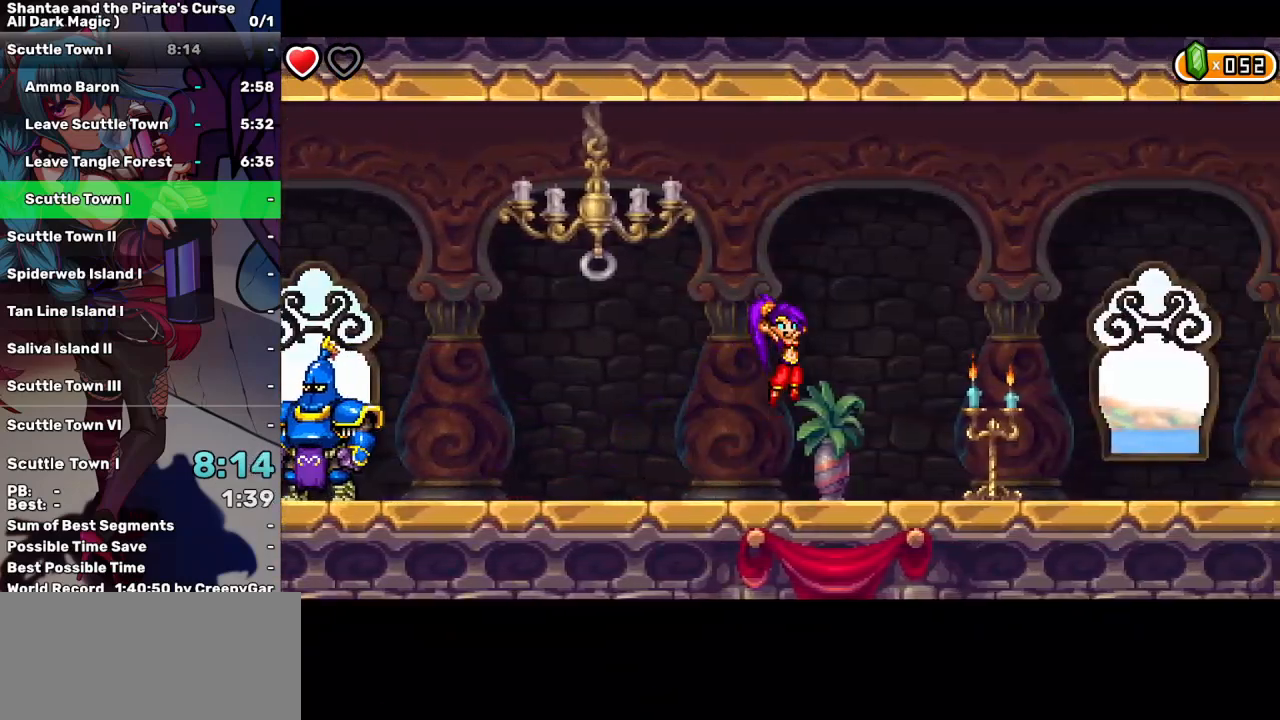
{"keys": ["right"], "events": [[400, "d", "down"], [483, "d", "up"]]}
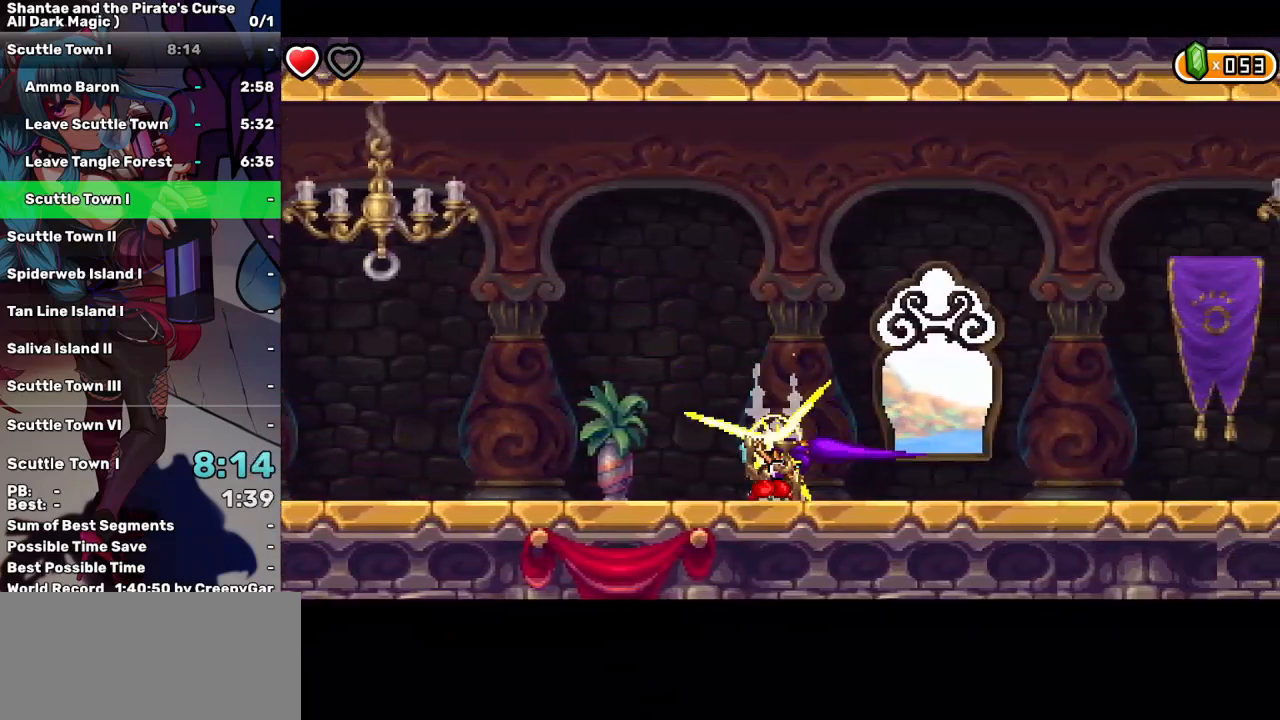
{"keys": ["right"], "events": [[83, "up", "down"], [183, "up", "up"]]}
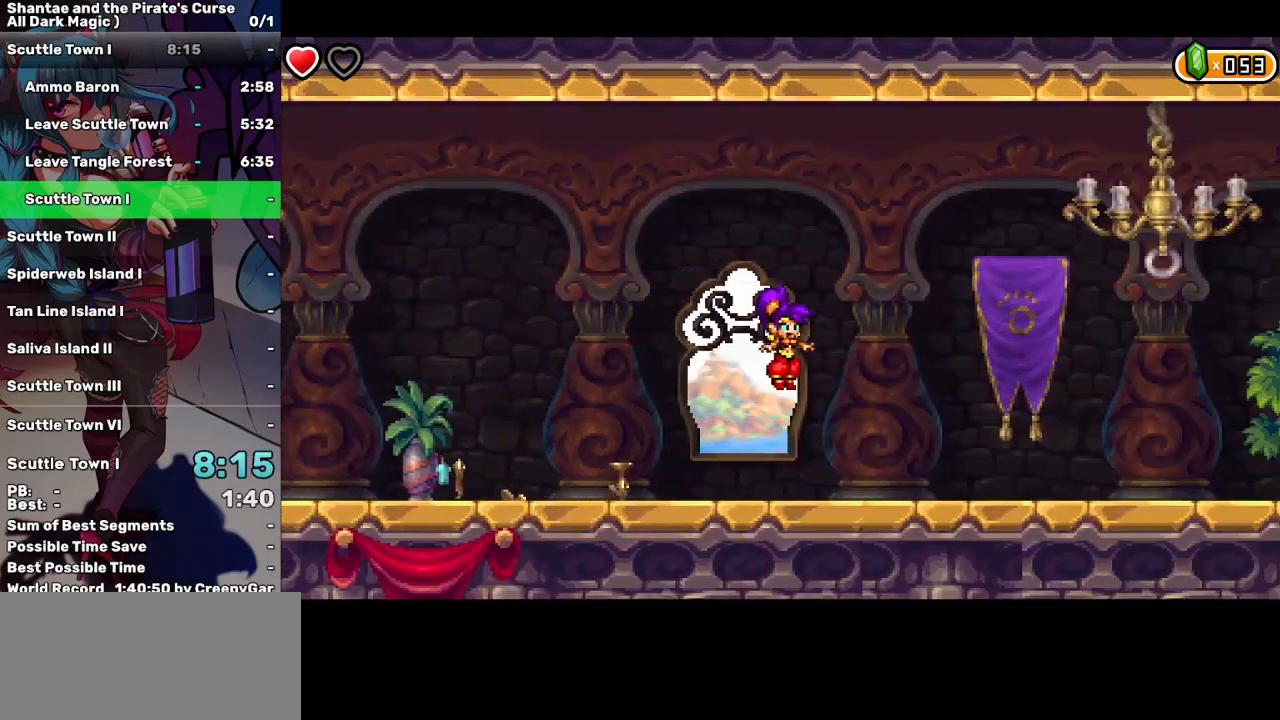
{"keys": ["right"], "events": []}
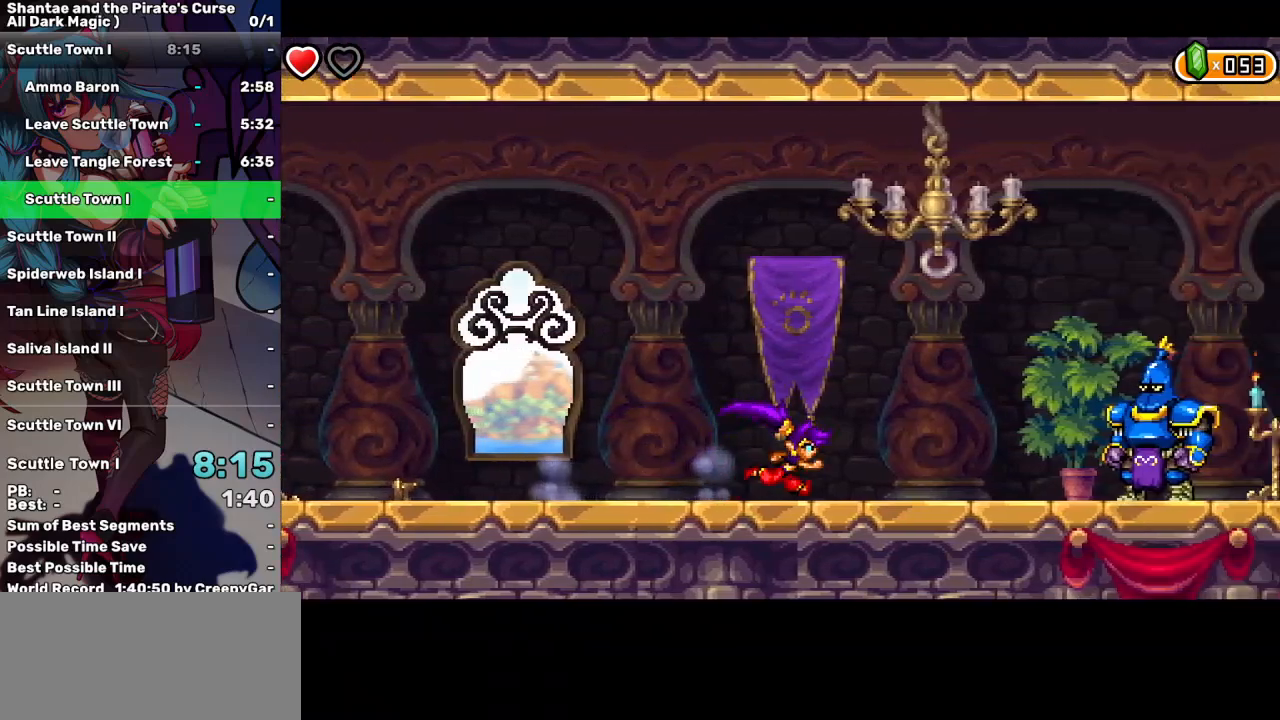
{"keys": ["right", "up"], "events": [[433, "up", "down"]]}
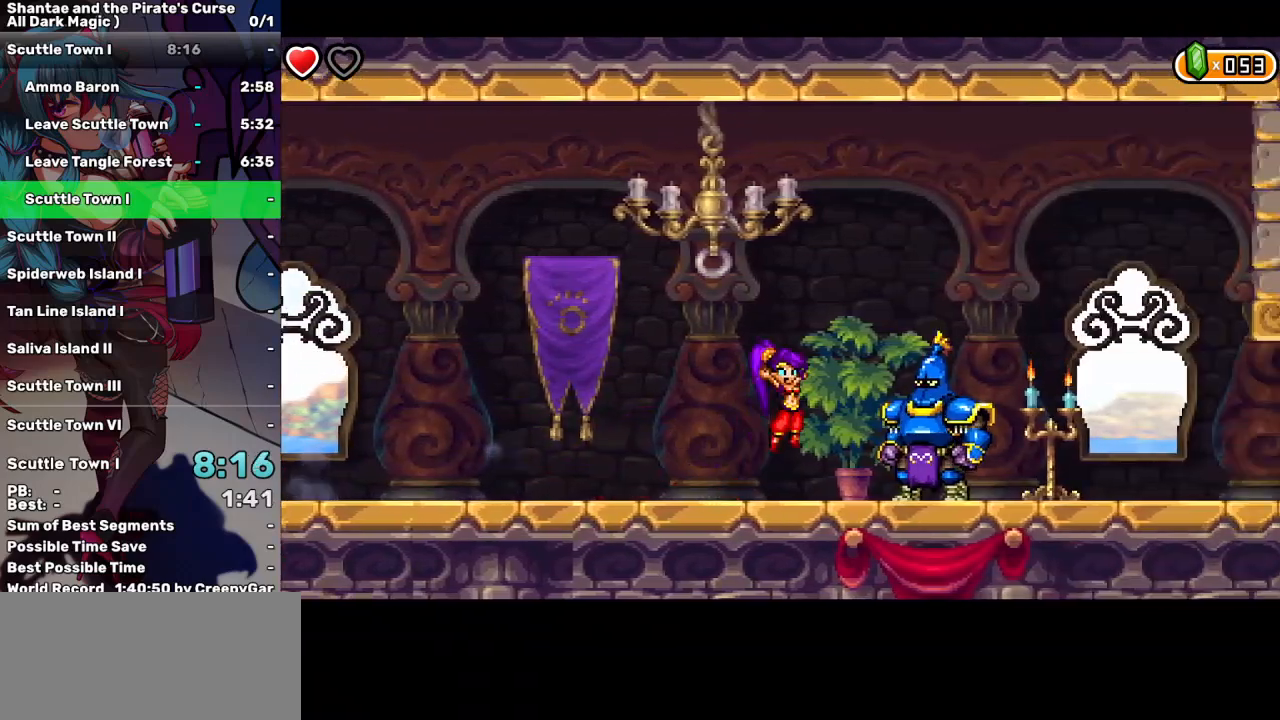
{"keys": ["d", "right"], "events": [[33, "up", "up"], [417, "d", "down"]]}
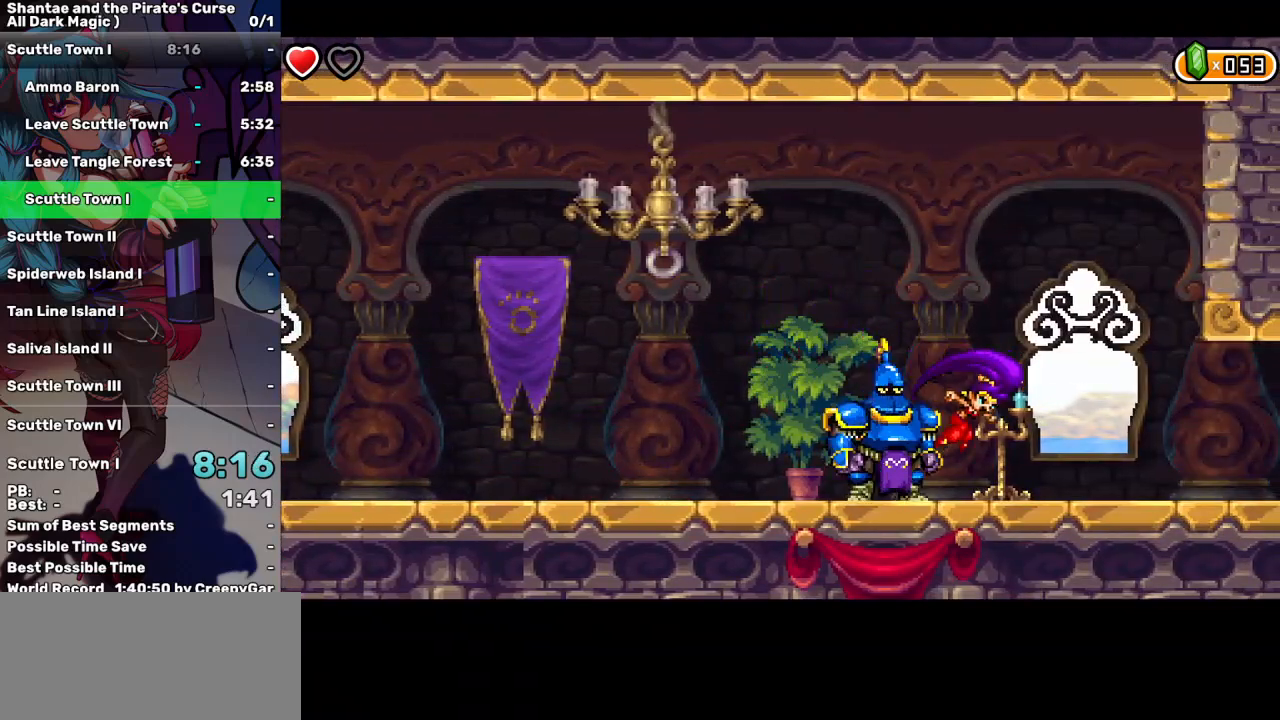
{"keys": ["right"], "events": [[50, "d", "up"], [183, "up", "down"], [283, "up", "up"]]}
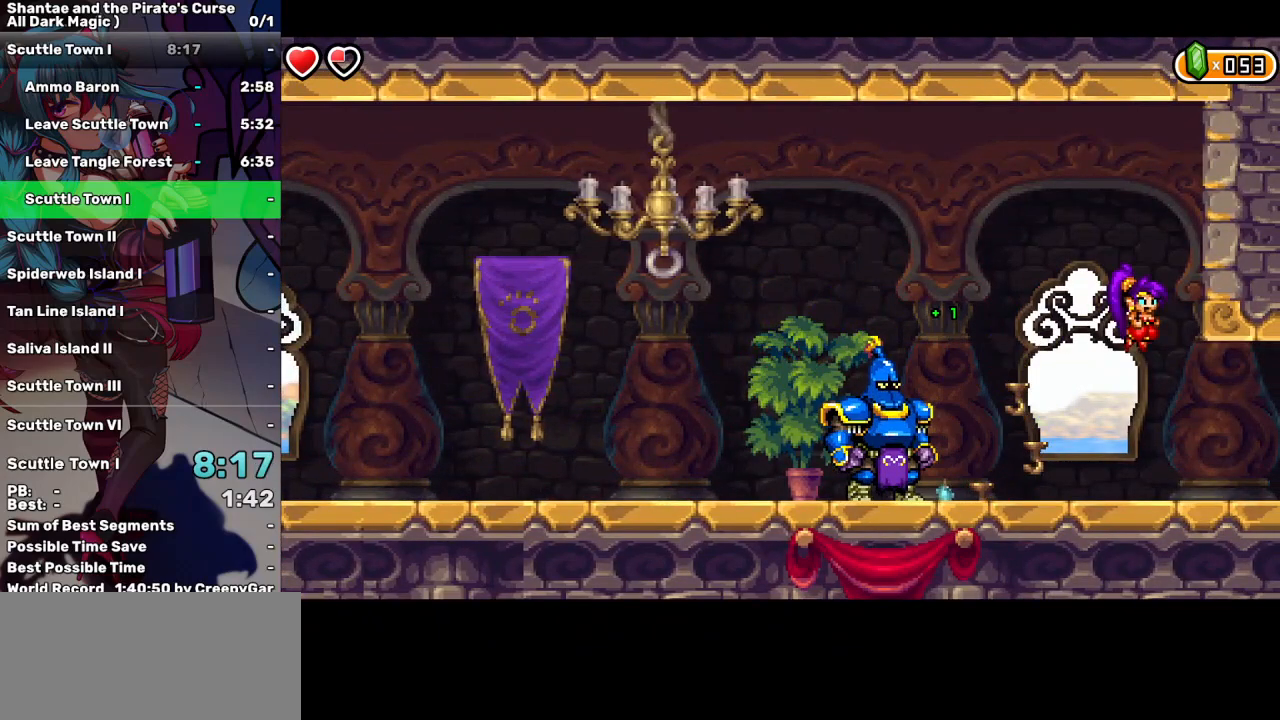
{"keys": ["right"], "events": []}
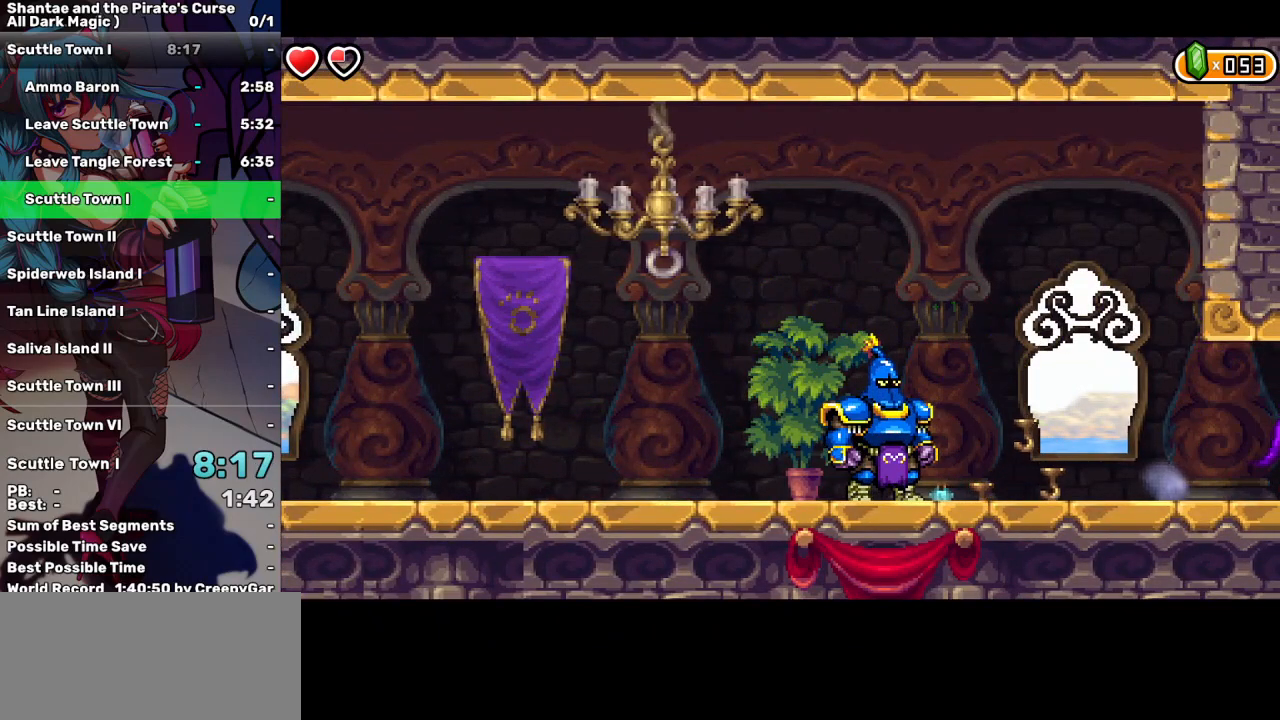
{"keys": ["right"], "events": []}
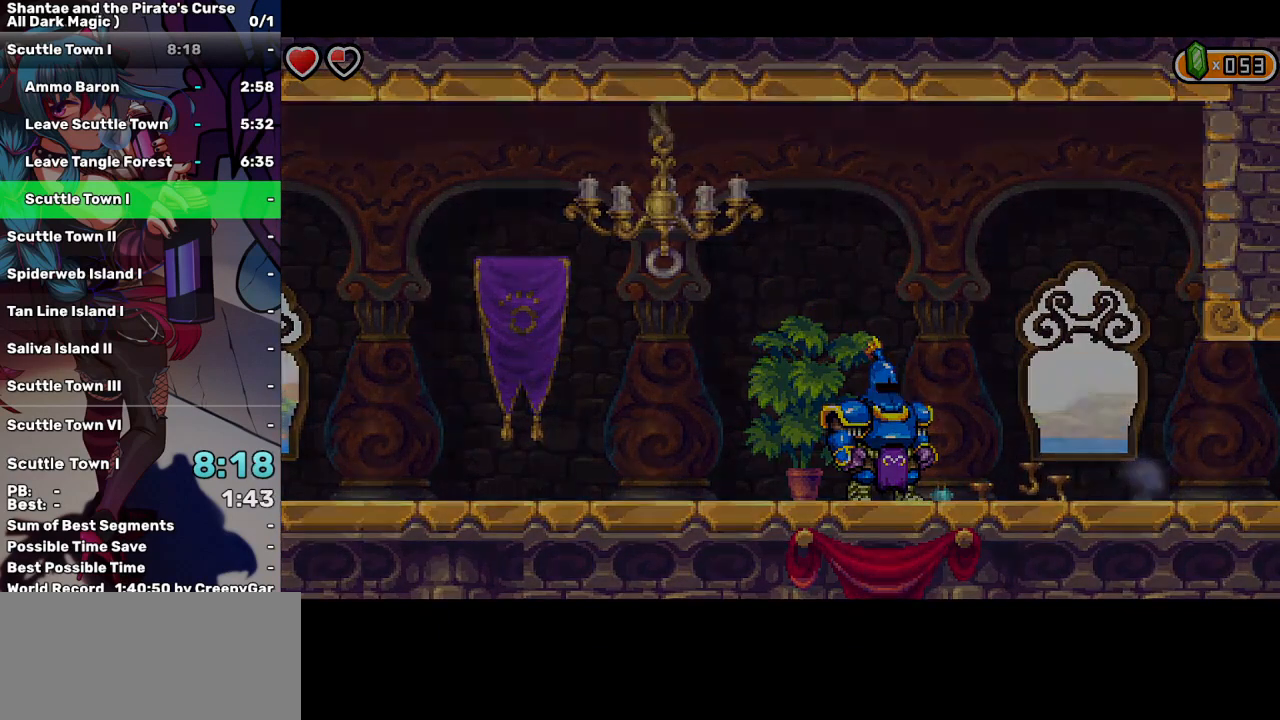
{"keys": ["right"], "events": []}
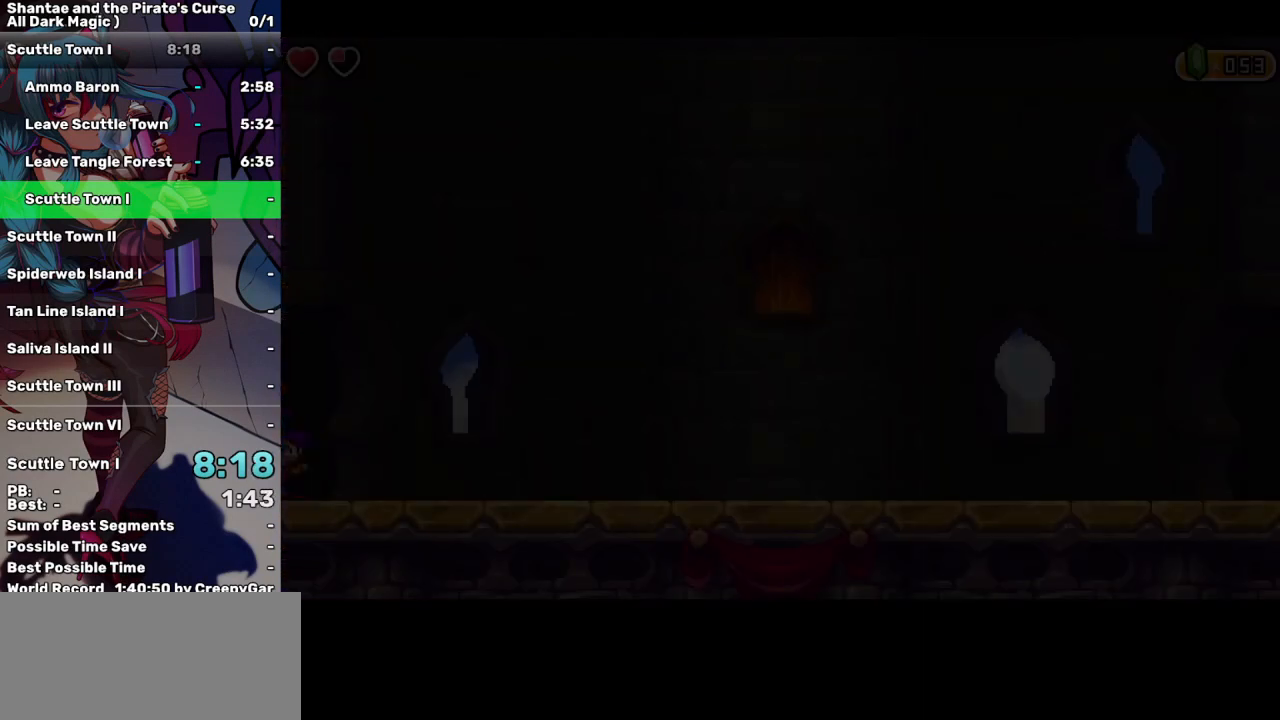
{"keys": ["right"], "events": []}
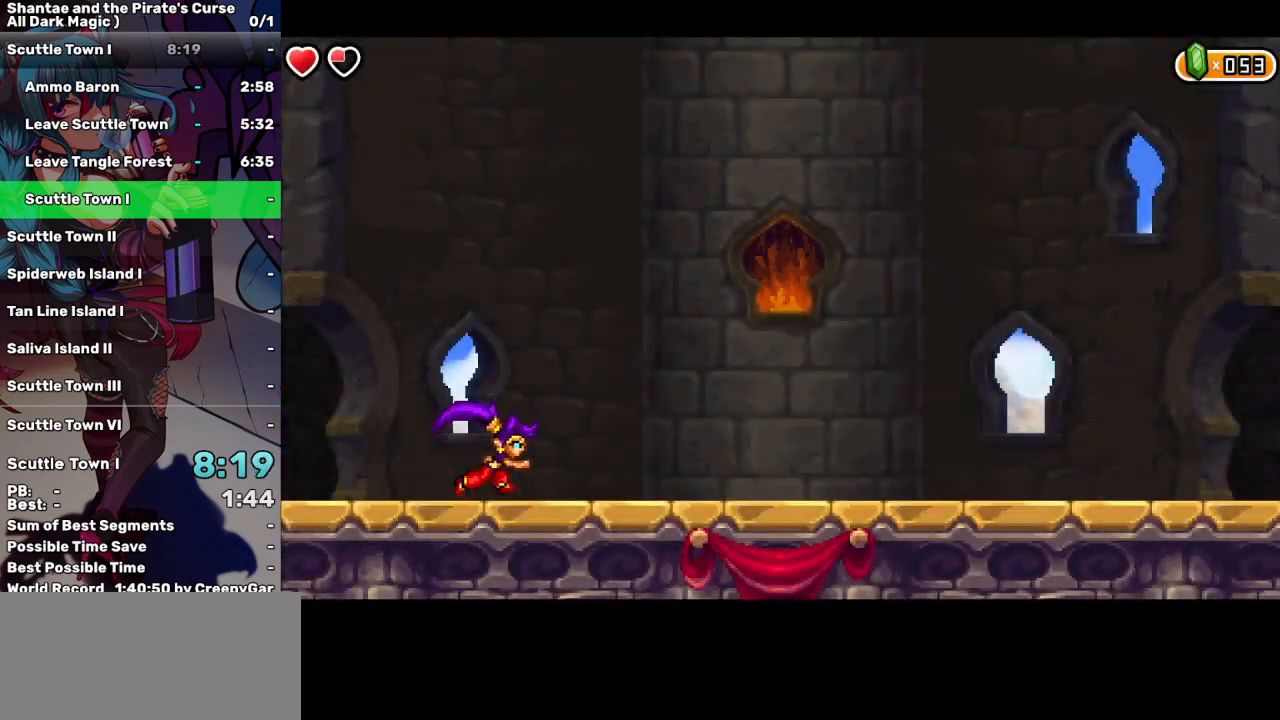
{"keys": ["right"], "events": []}
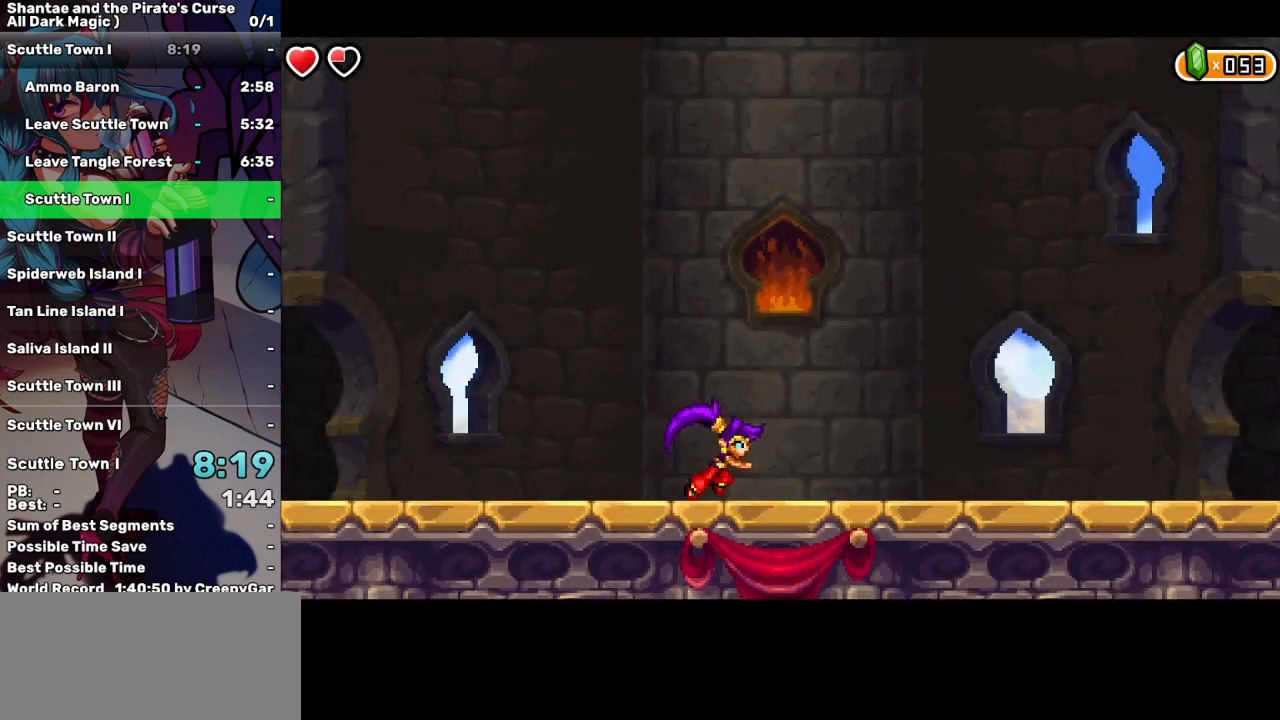
{"keys": ["right"], "events": []}
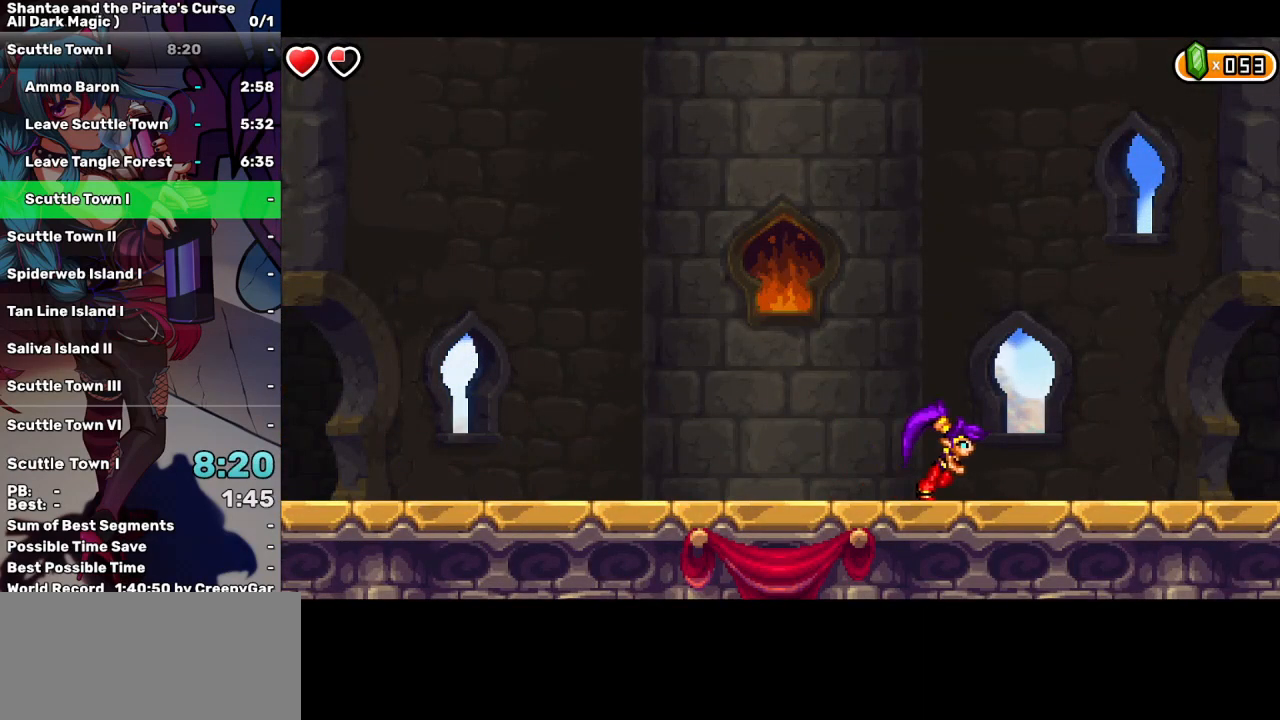
{"keys": ["right"], "events": []}
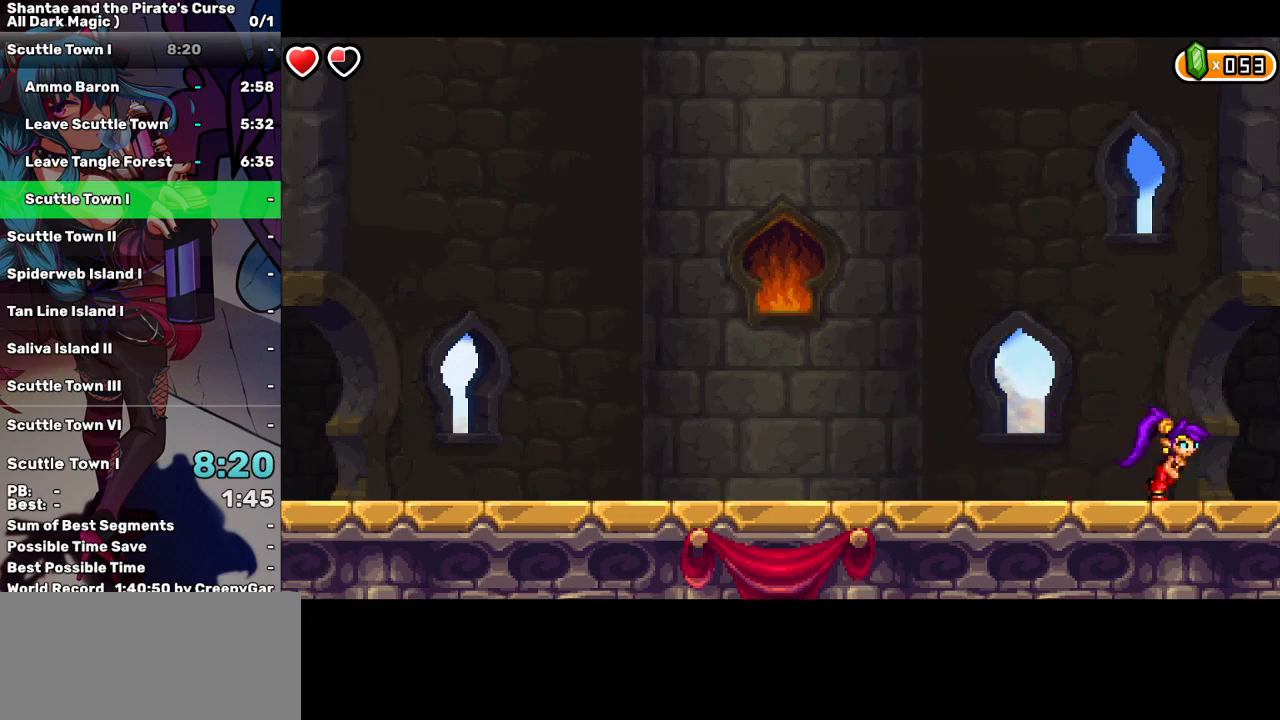
{"keys": ["right"], "events": []}
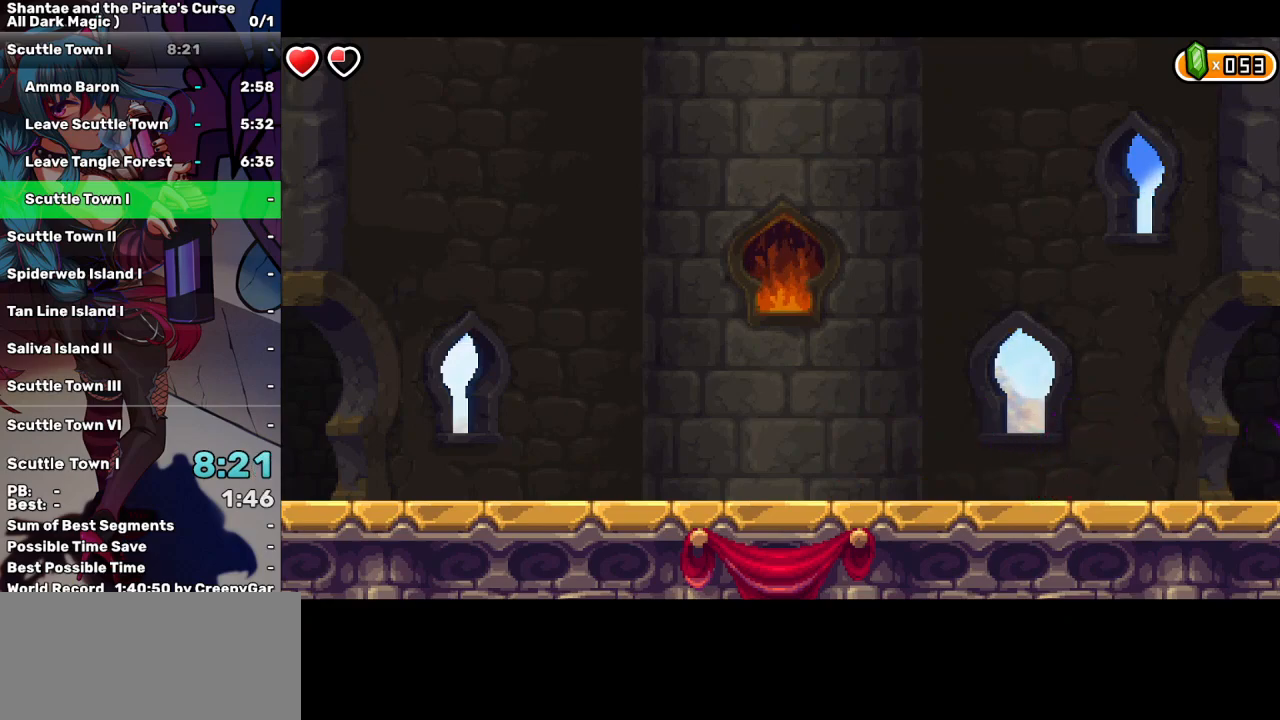
{"keys": ["right"], "events": []}
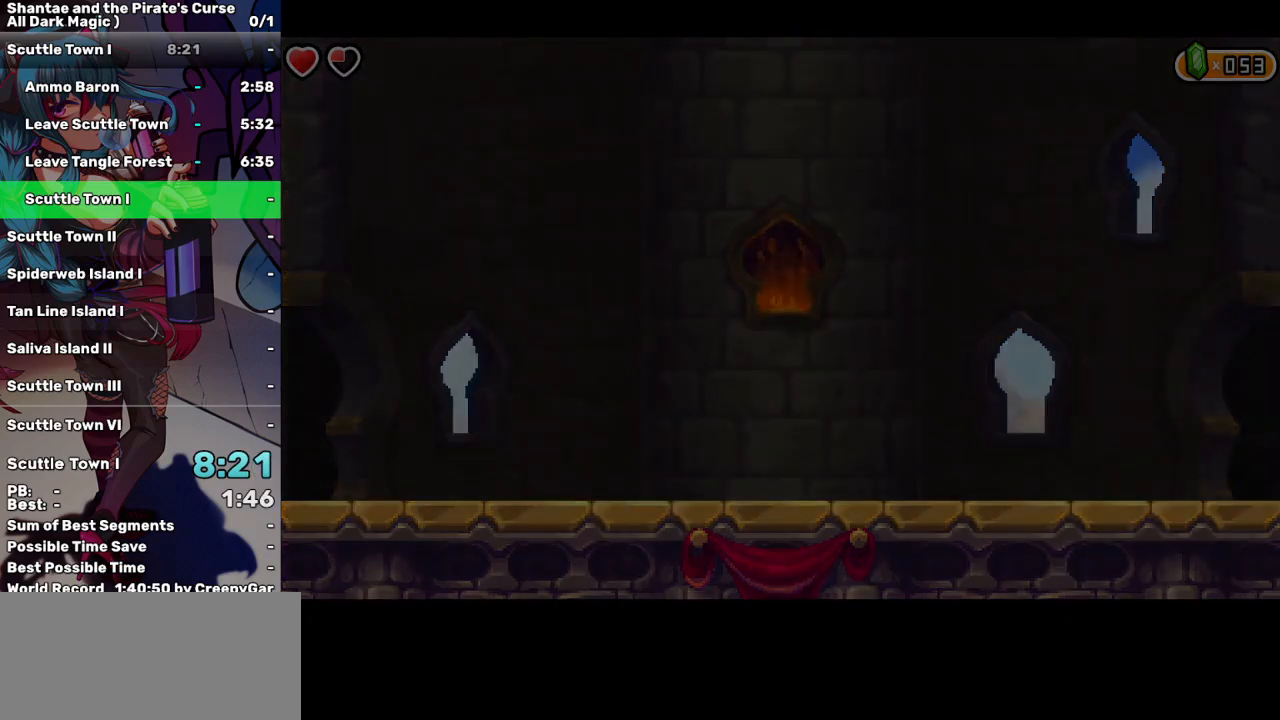
{"keys": ["right"], "events": []}
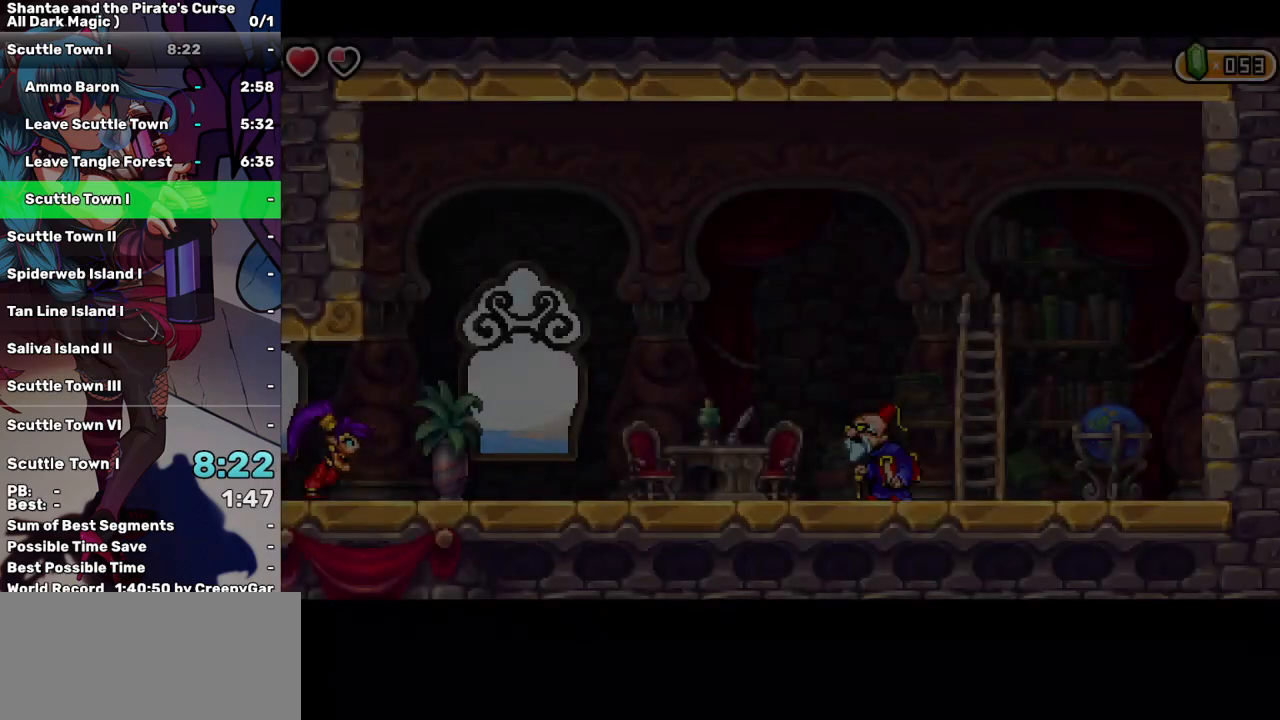
{"keys": ["right"], "events": []}
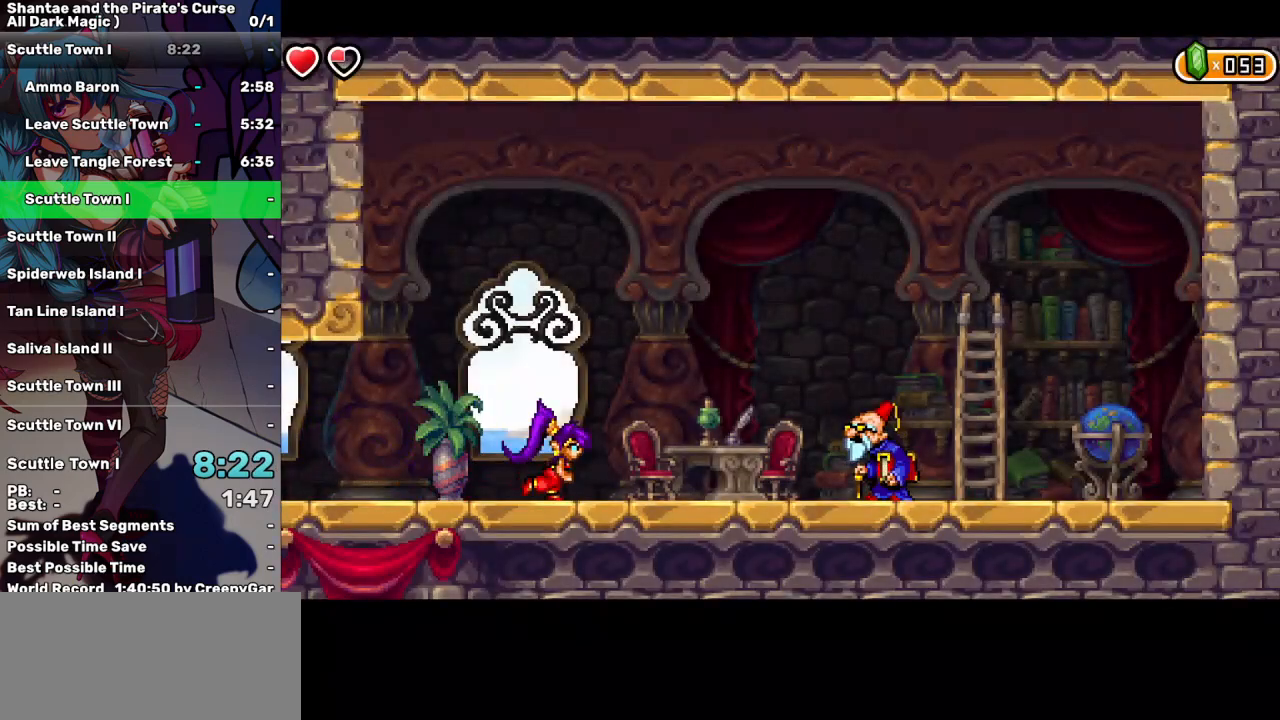
{"keys": ["right"], "events": []}
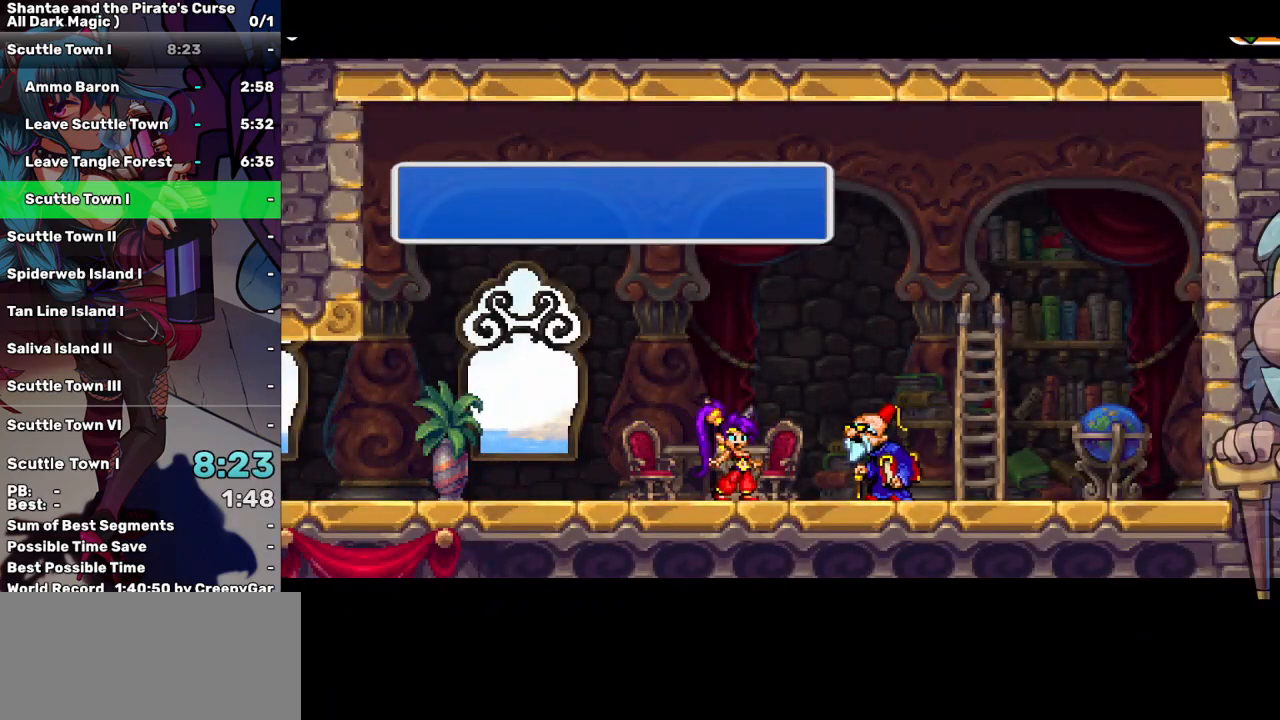
{"keys": [], "events": [[117, "right", "up"], [150, "tab", "down"], [250, "tab", "up"], [350, "tab", "down"], [433, "tab", "up"]]}
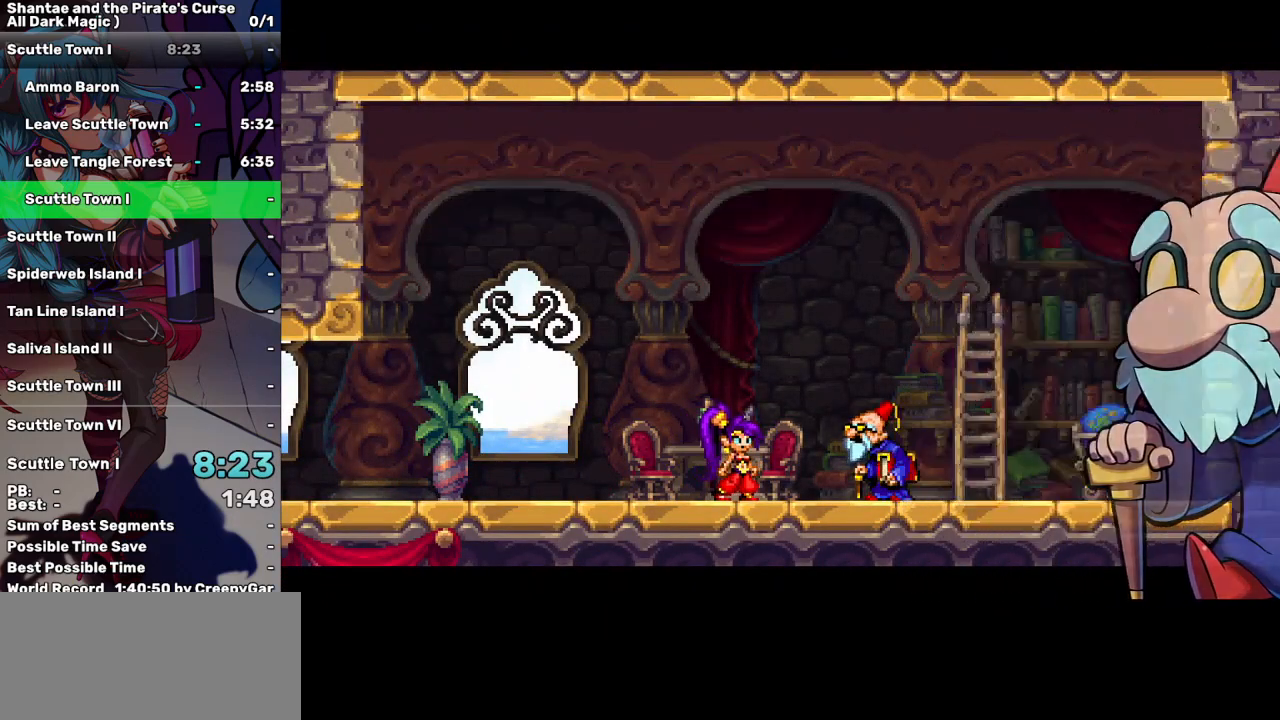
{"keys": ["right"], "events": [[133, "right", "down"]]}
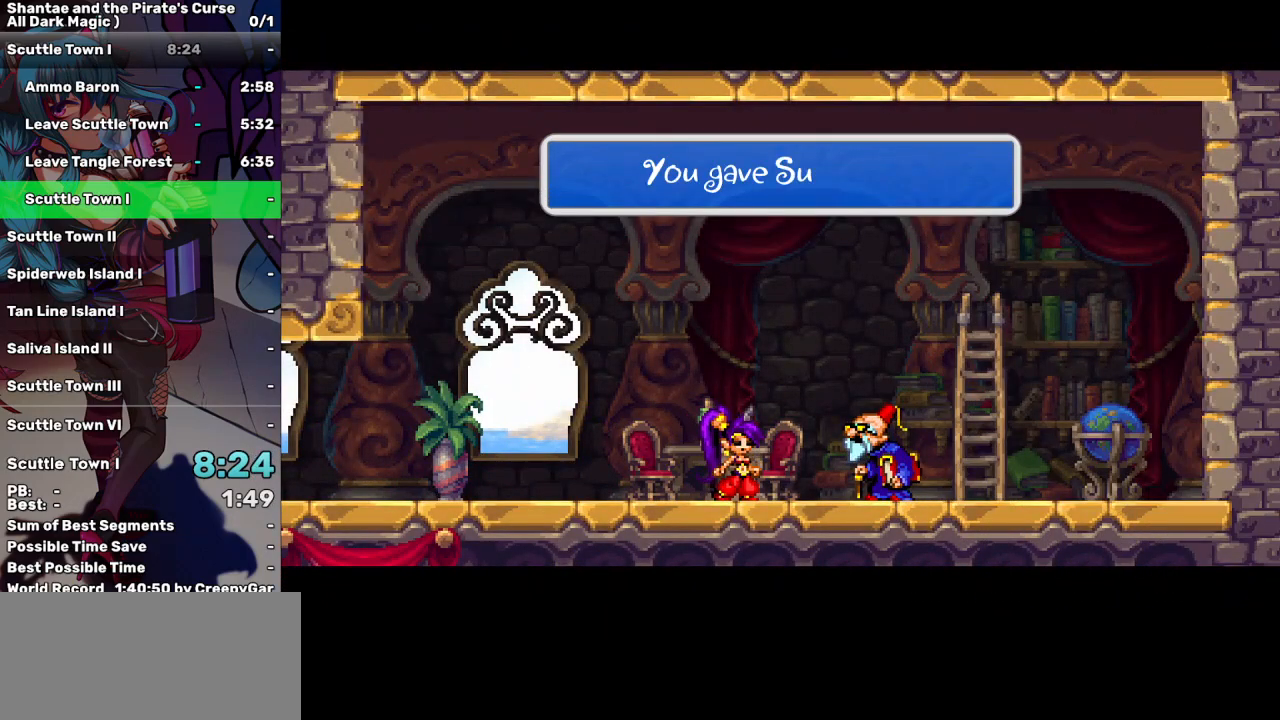
{"keys": ["right"], "events": [[100, "tab", "down"], [200, "tab", "up"]]}